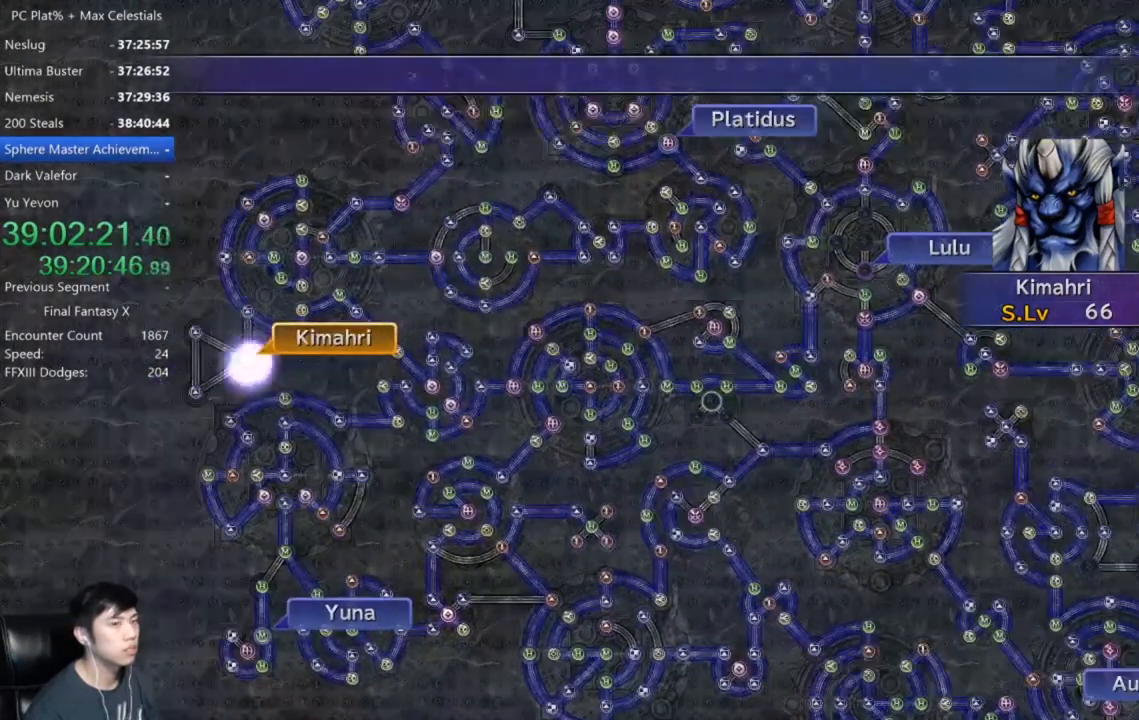
Gameplay with a controller (Xbox layout); each line is a JSON object with the inputs held at the frame after it. "events" lists button and stick changes between this image and that frame as [ms after this image, input, new state], when the widget could be followed in between.
{"buttons": [], "left_stick": "center", "right_stick": "center", "events": []}
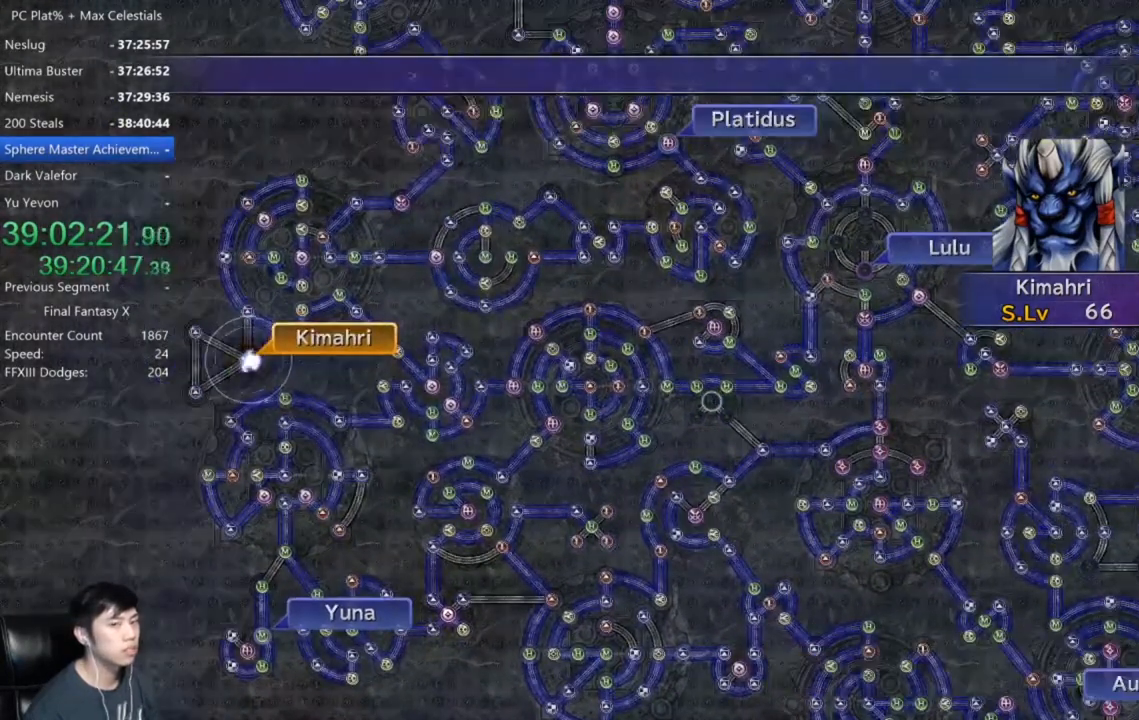
{"buttons": [], "left_stick": "center", "right_stick": "center", "events": []}
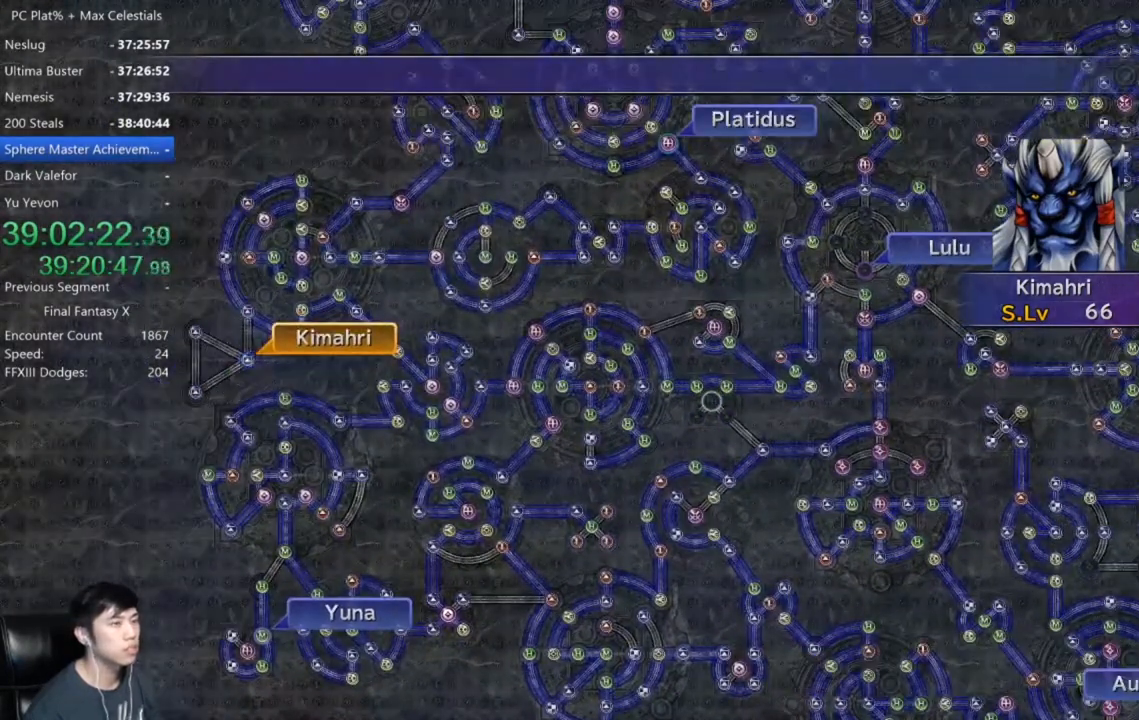
{"buttons": [], "left_stick": "center", "right_stick": "center", "events": []}
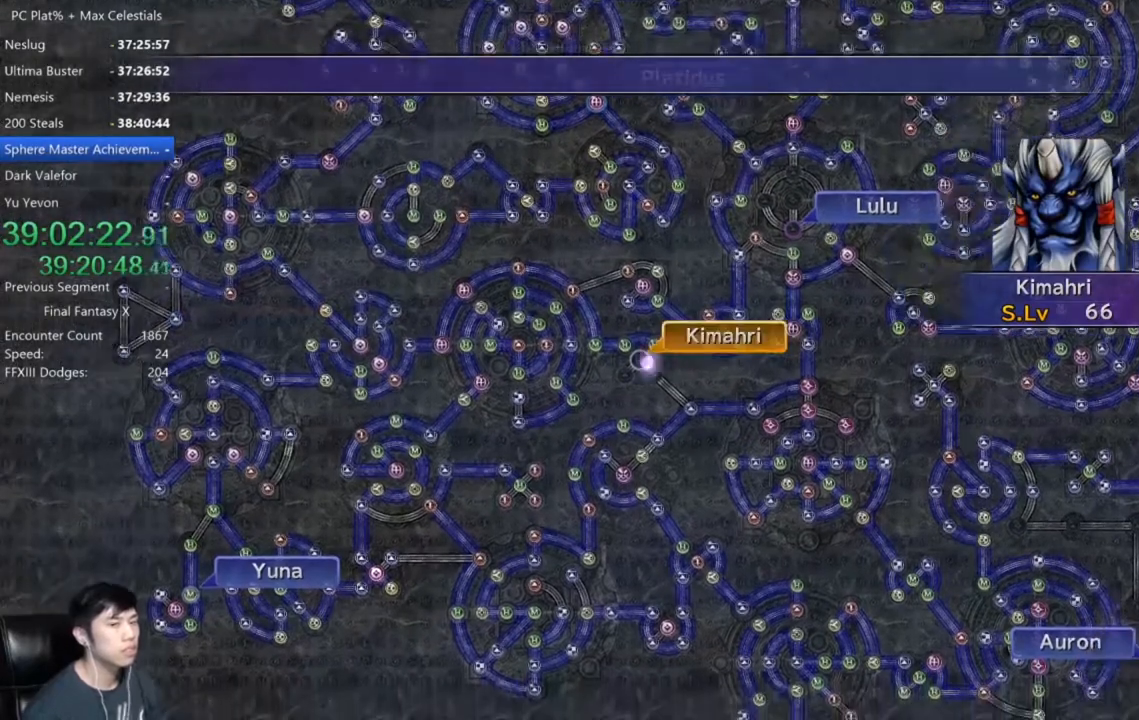
{"buttons": [], "left_stick": "center", "right_stick": "center", "events": []}
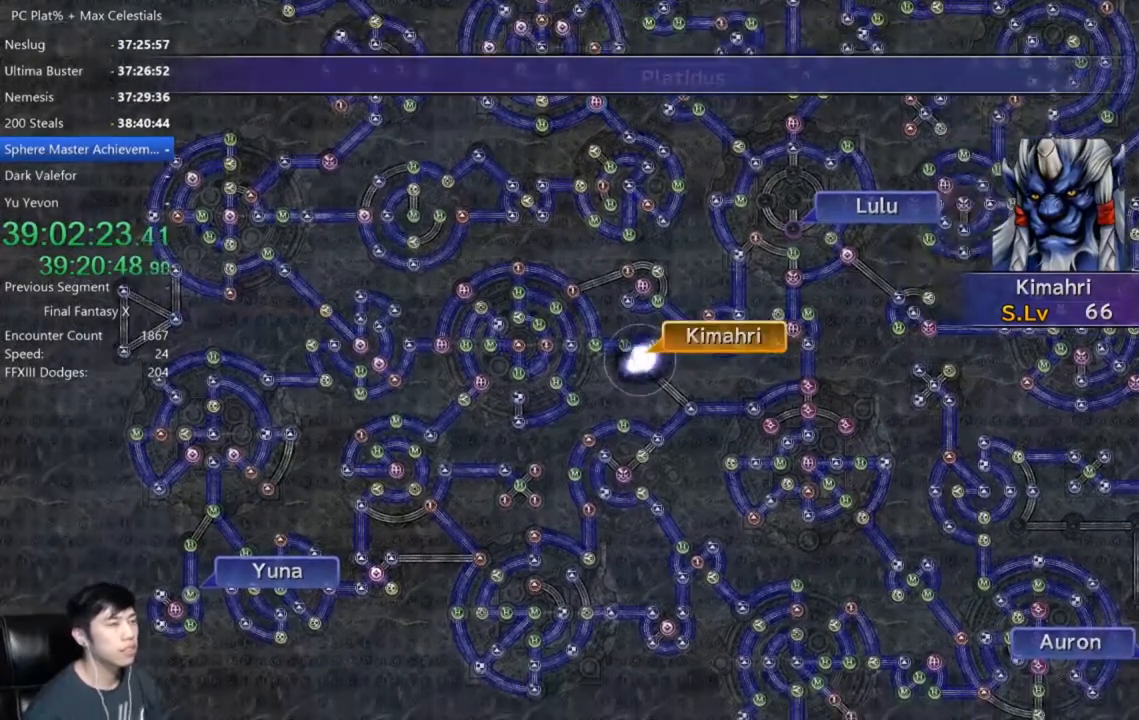
{"buttons": [], "left_stick": "center", "right_stick": "center", "events": []}
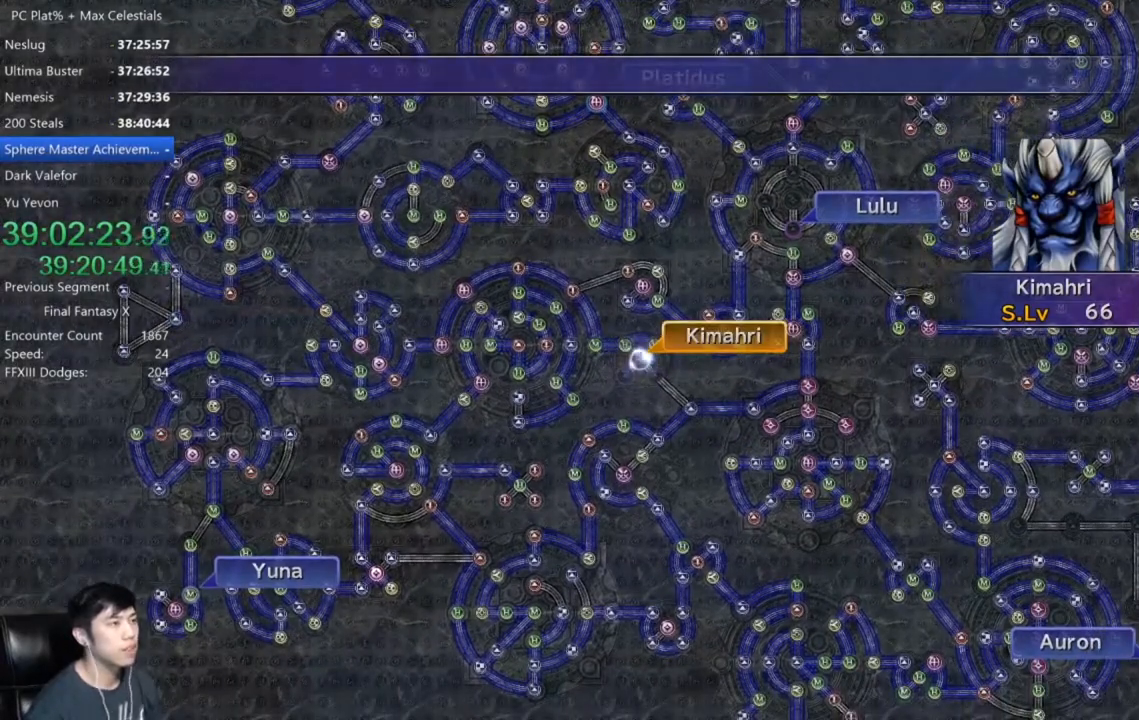
{"buttons": [], "left_stick": "center", "right_stick": "center", "events": [[67, "A", "down"], [167, "A", "up"], [333, "A", "down"], [434, "A", "up"]]}
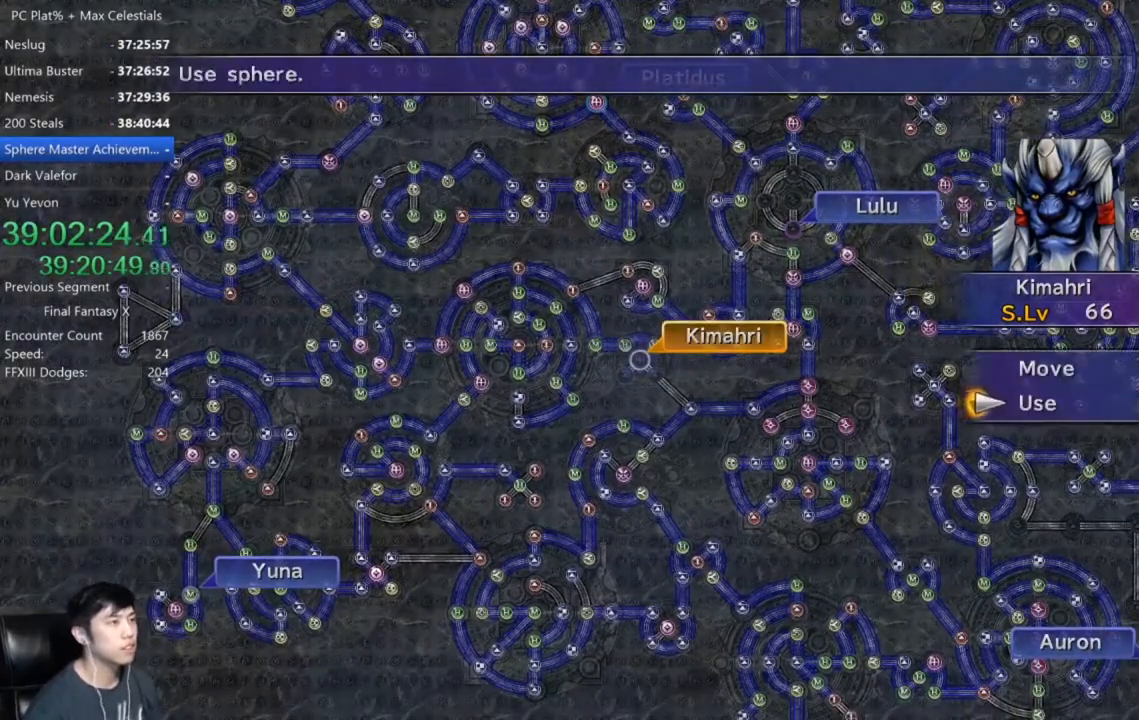
{"buttons": [], "left_stick": "center", "right_stick": "center", "events": [[67, "A", "down"], [167, "A", "up"], [267, "DPAD_DOWN", "down"], [334, "DPAD_DOWN", "up"], [367, "L2", "down"], [501, "L2", "up"]]}
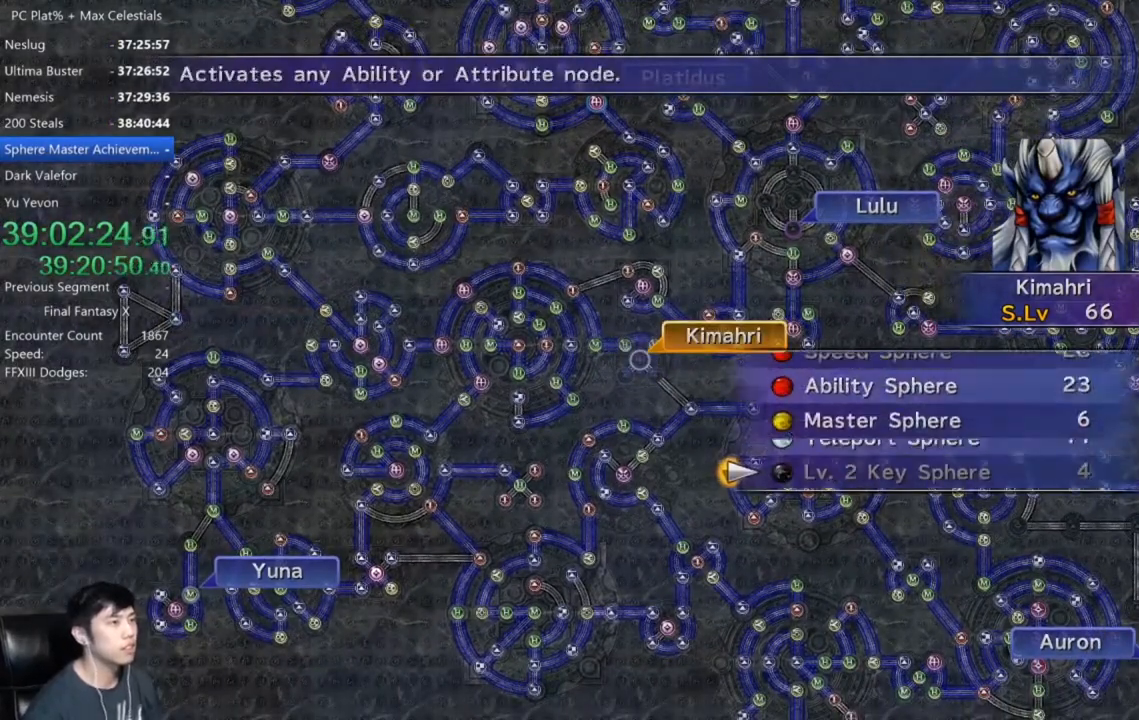
{"buttons": ["DPAD_UP"], "left_stick": "center", "right_stick": "center", "events": [[400, "DPAD_UP", "down"]]}
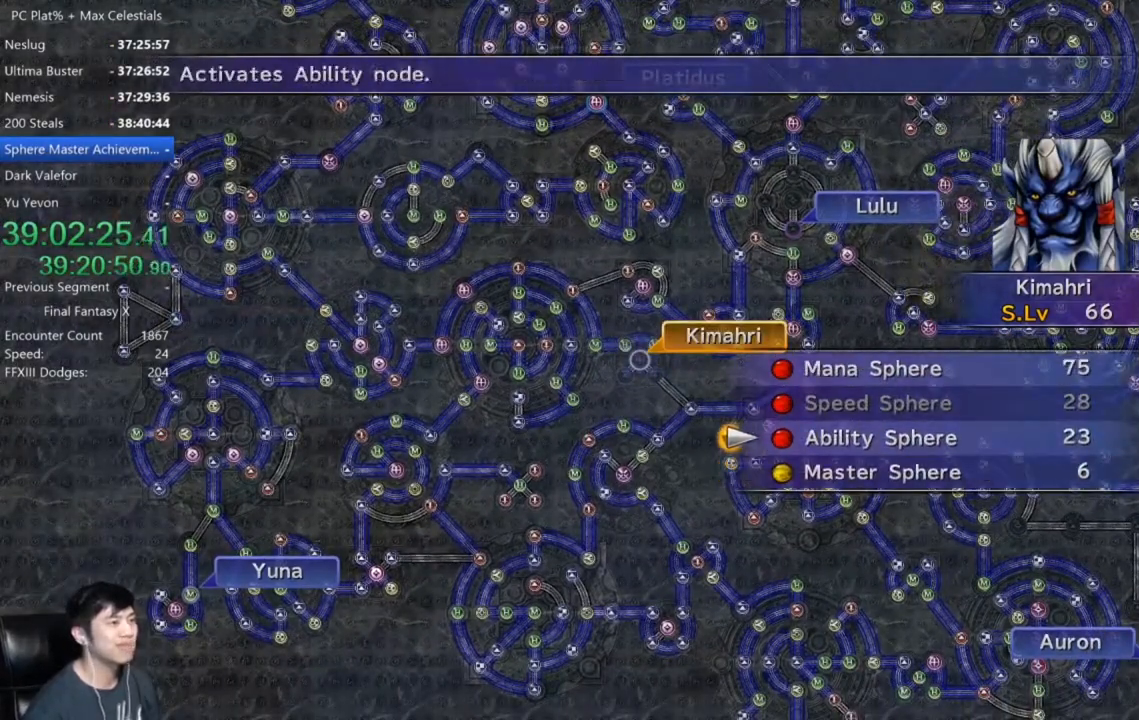
{"buttons": [], "left_stick": "center", "right_stick": "center", "events": [[34, "DPAD_UP", "up"], [67, "A", "down"], [134, "A", "up"], [200, "A", "down"], [301, "A", "up"], [367, "A", "down"], [467, "A", "up"]]}
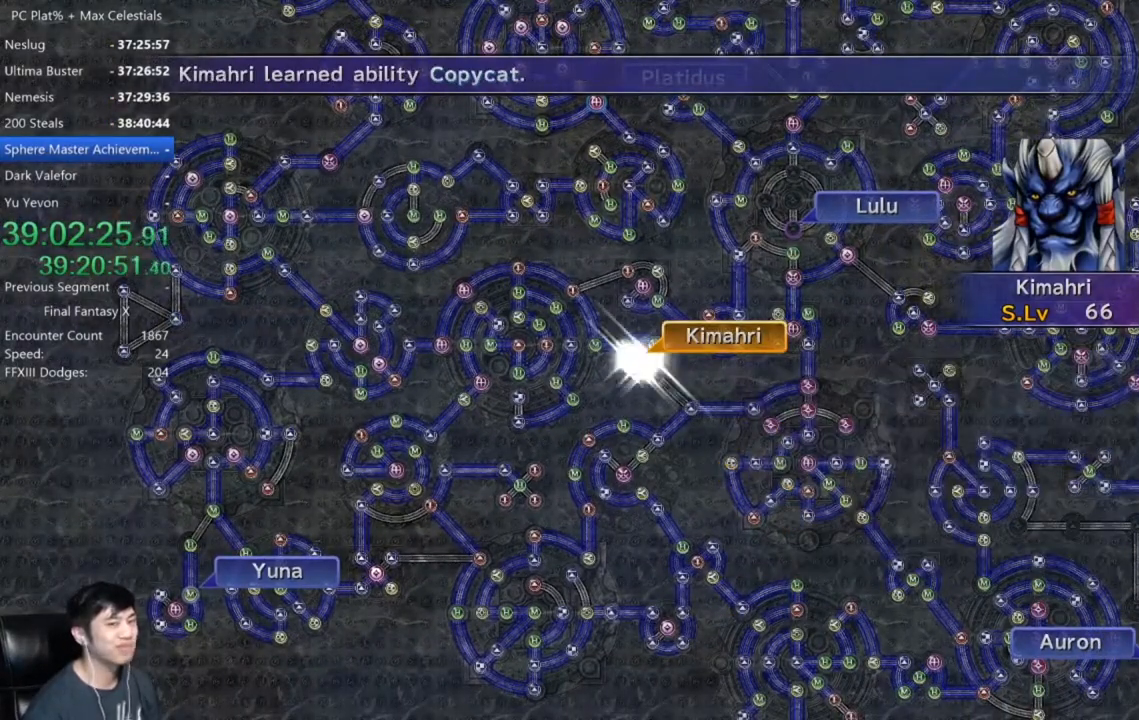
{"buttons": [], "left_stick": "center", "right_stick": "center", "events": [[67, "A", "down"], [167, "A", "up"]]}